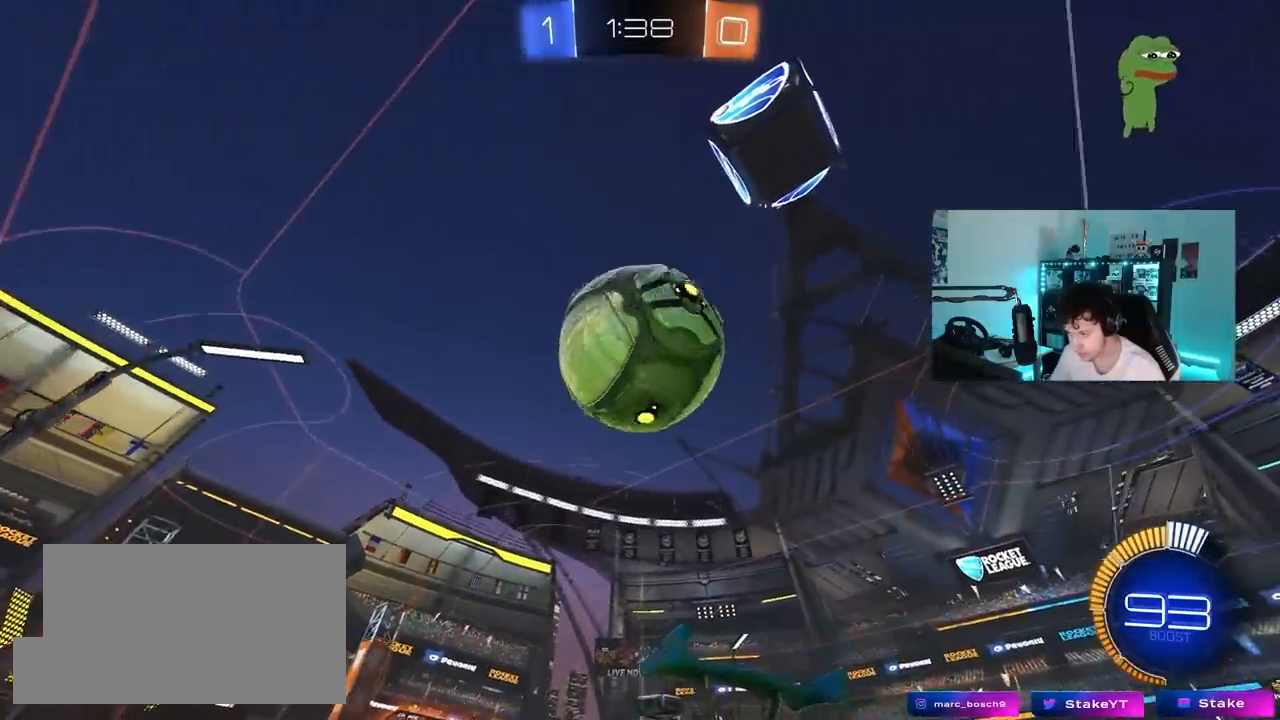
Gameplay with keyboard and mouse; each line is a JSON object with the keys and mouse buttons held at the frame after it. "events" lists presses ("down") and releases ("up") of "1", "2", "3", "4", "5", "a", "alt", "c", "caps_lock", "ctrl", "d", "e", "f", "g", "q", "r", "s", "shift", "space", "t", "tab", "v", "w", "x", "z", "mouse_left", "mouse_wheel" and "mouse_right" between this image and that frame as [ms after this image, input, new state], when the widget could be followed in between. "mouse_left", "mouse_wheel", "mouse_right" = the "left", "wheel", "right" buttons of the "mouse" list. No other keys are recorded. "wheel" means that the mouse wheel is clicked or scrolled. "mouse_move" is the direction in which the mouse moves at that frame (one of eight, or "still"), when it could be read.
{"keys": ["d", "s"], "mouse": ["left", "right"], "mouse_move": "still", "events": [[17, "w", "up"], [67, "d", "up"], [67, "mouse_right", "down"], [117, "s", "down"], [167, "mouse_left", "down"], [217, "s", "up"], [250, "mouse_right", "up"], [350, "mouse_right", "down"], [400, "s", "down"], [450, "d", "down"]]}
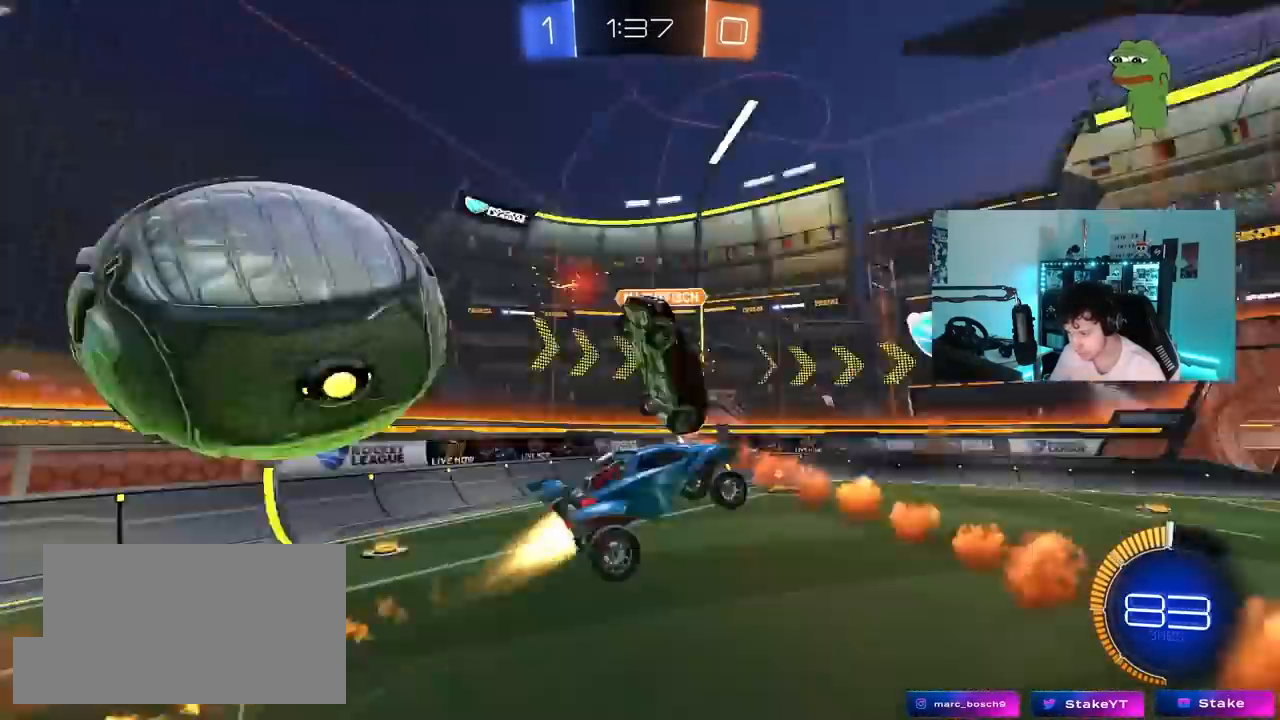
{"keys": ["a", "s"], "mouse": [], "mouse_move": "still", "events": [[33, "mouse_right", "up"], [83, "s", "up"], [183, "mouse_left", "up"], [217, "d", "up"], [217, "s", "down"], [267, "a", "down"], [317, "s", "up"], [317, "shift", "down"], [367, "s", "down"], [417, "shift", "up"]]}
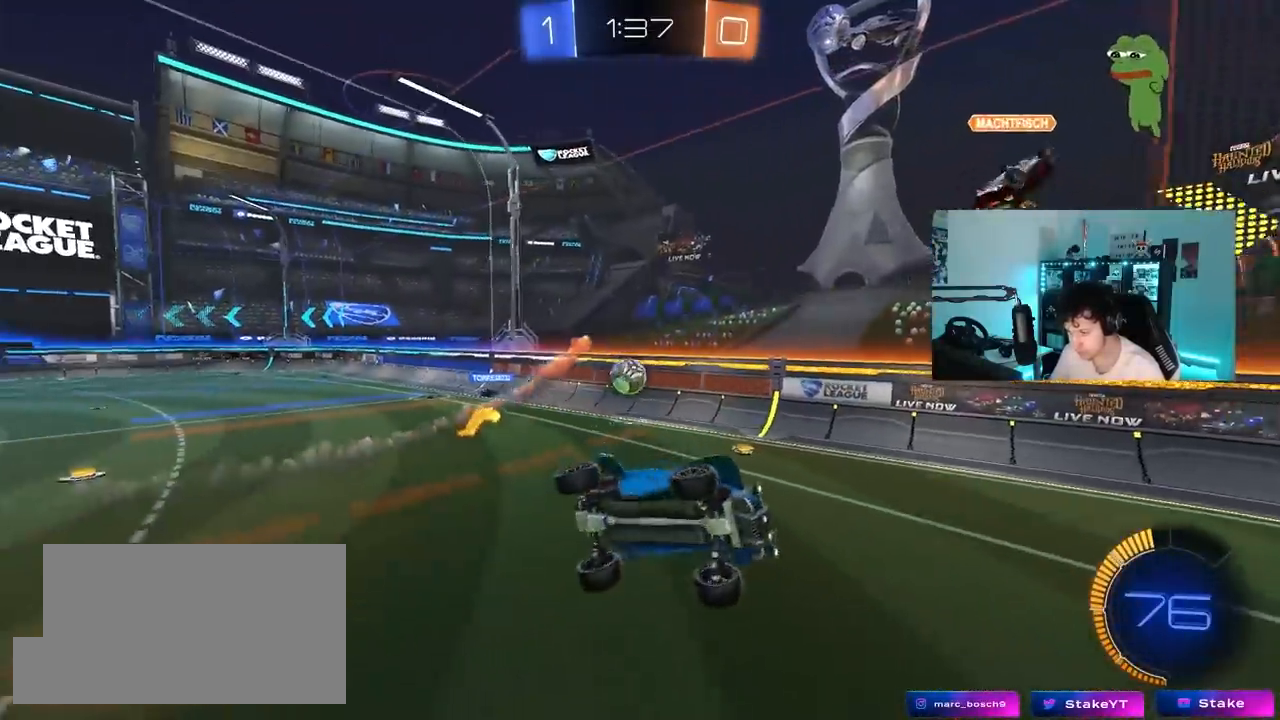
{"keys": ["a", "s", "shift"], "mouse": [], "mouse_move": "still", "events": [[50, "shift", "down"], [100, "s", "up"], [333, "s", "down"]]}
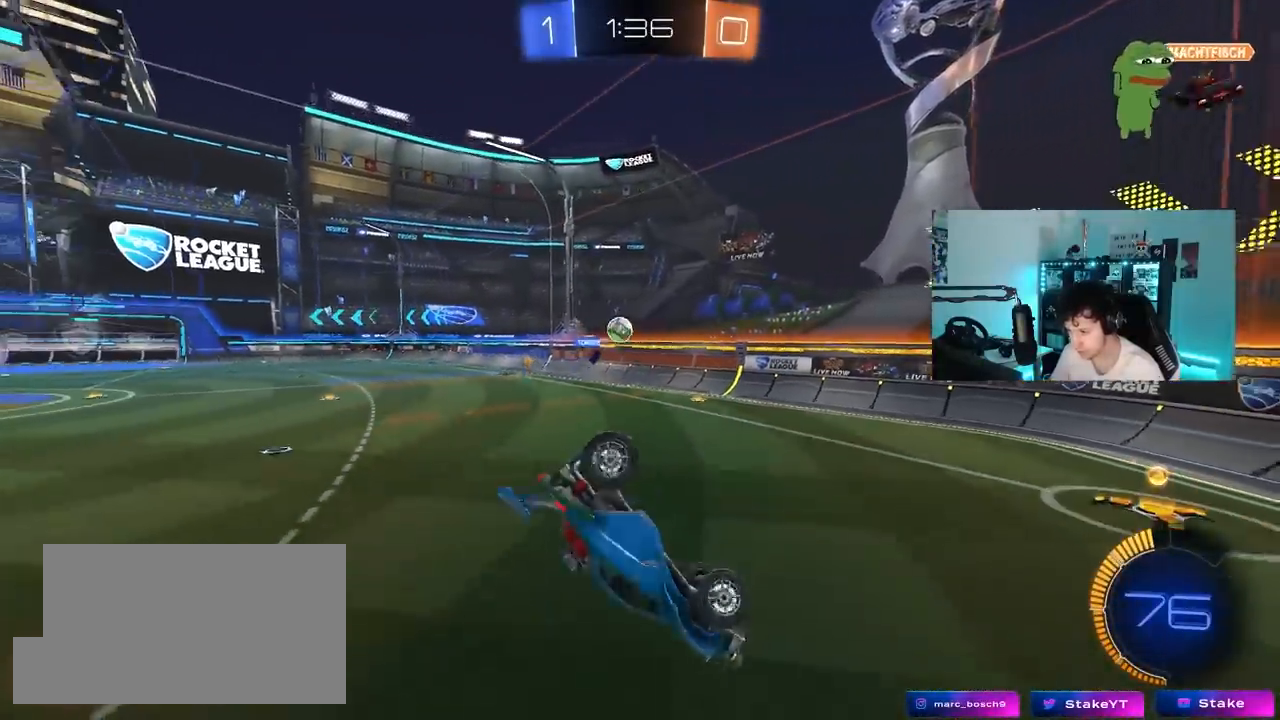
{"keys": ["d", "w"], "mouse": ["left"], "mouse_move": "still", "events": [[167, "shift", "up"], [217, "mouse_left", "down"], [217, "s", "up"], [250, "a", "up"], [350, "w", "down"], [400, "d", "down"]]}
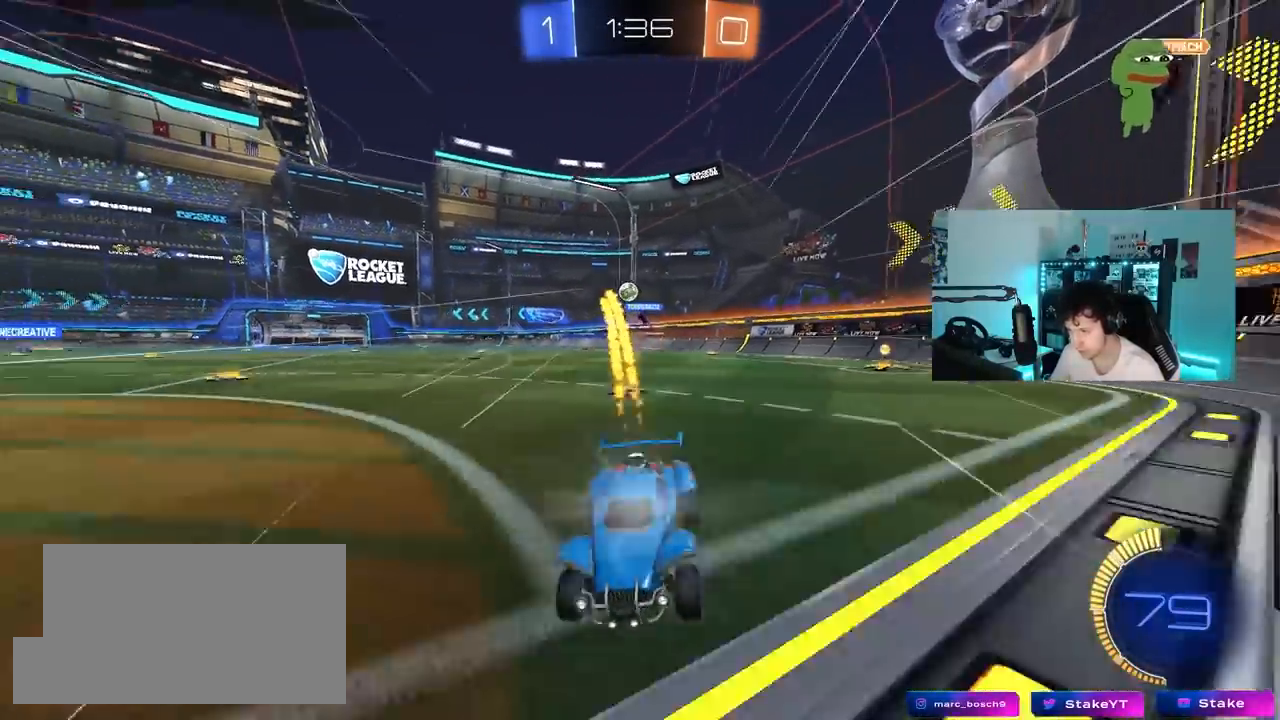
{"keys": ["a", "s", "shift"], "mouse": [], "mouse_move": "still", "events": [[133, "space", "down"], [217, "shift", "down"], [267, "mouse_left", "up"], [317, "shift", "up"], [317, "space", "up"], [367, "w", "up"], [450, "d", "up"], [500, "a", "down"], [500, "s", "down"], [500, "shift", "down"]]}
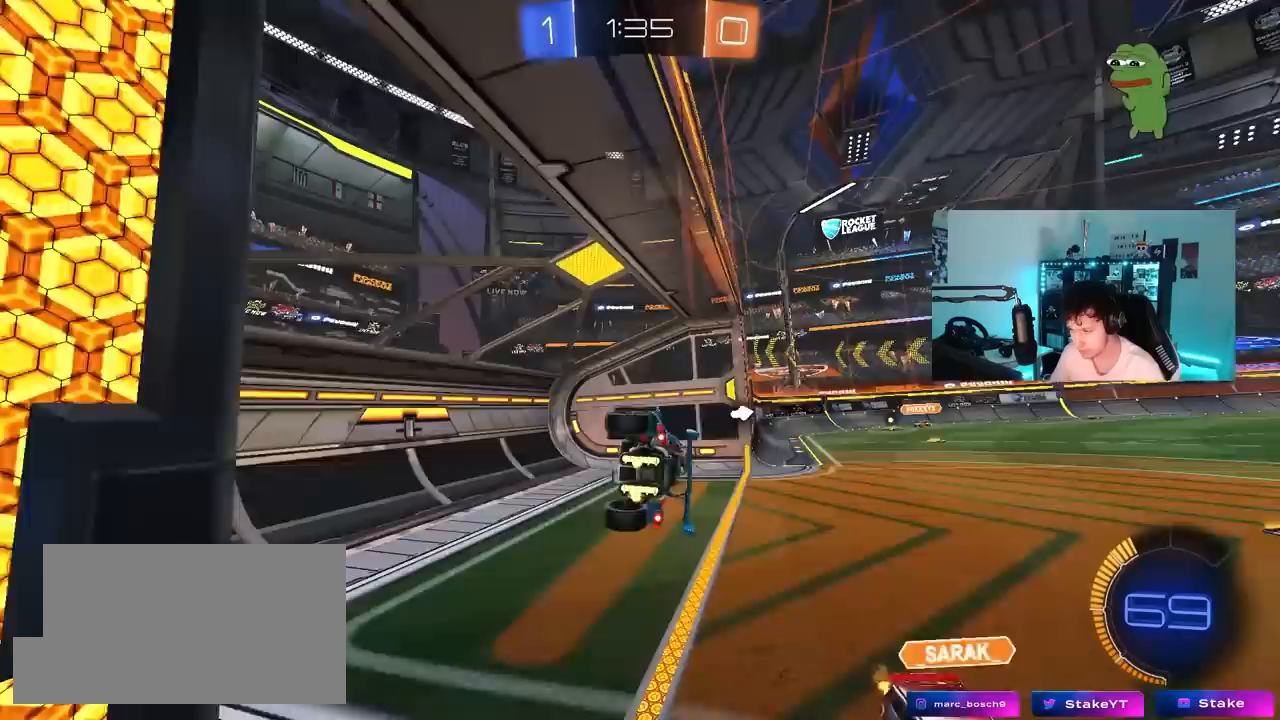
{"keys": ["d", "shift"], "mouse": [], "mouse_move": "up", "events": [[100, "a", "up"], [100, "s", "up"], [150, "d", "down"], [150, "shift", "up"], [200, "shift", "down"], [233, "mouse_right", "down"], [383, "mouse_right", "up"]]}
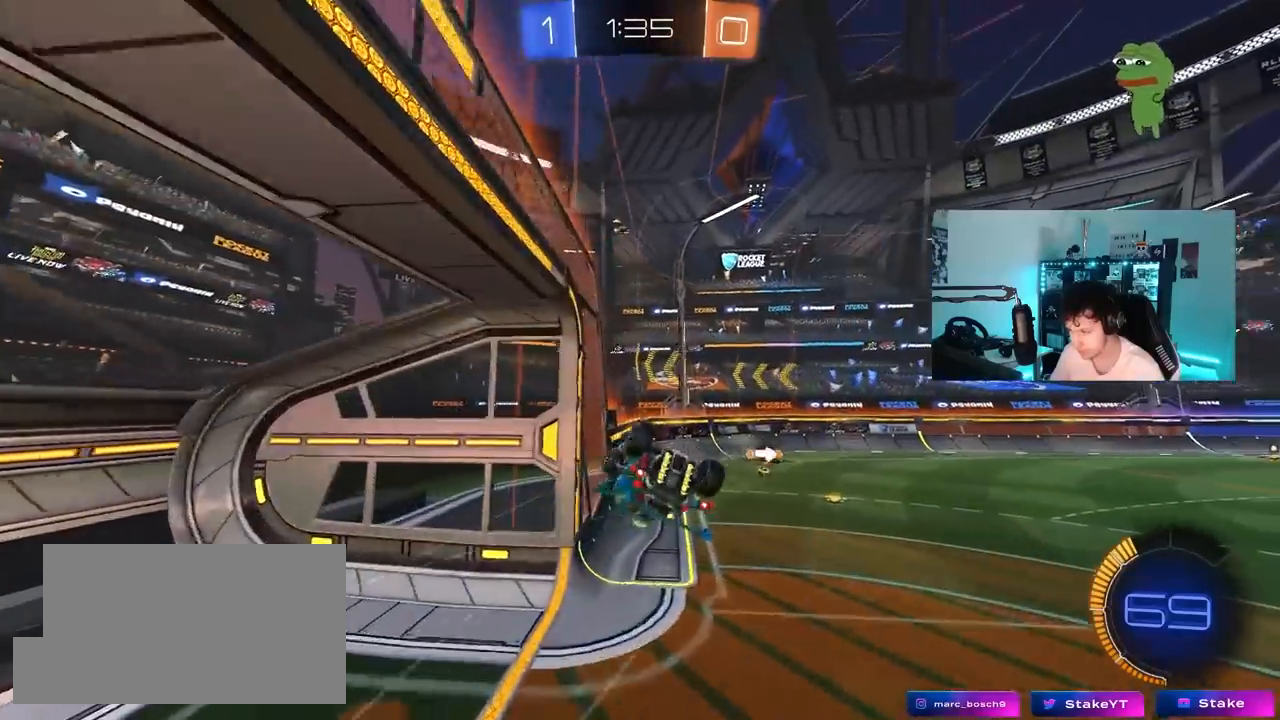
{"keys": ["a", "s", "shift", "space"], "mouse": [], "mouse_move": "still", "events": [[17, "shift", "up"], [300, "s", "down"], [350, "space", "down"], [483, "a", "down"], [483, "d", "up"], [483, "shift", "down"]]}
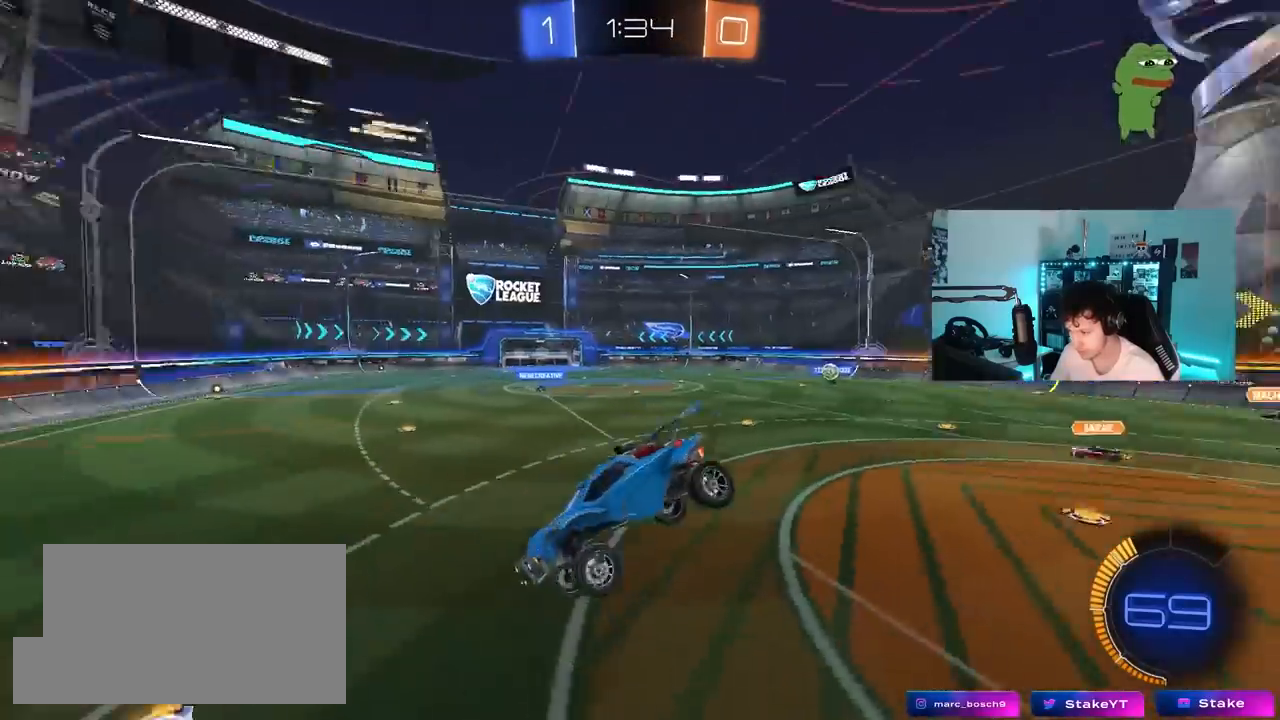
{"keys": ["a"], "mouse": [], "mouse_move": "still", "events": [[33, "space", "up"], [183, "a", "up"], [183, "d", "down"], [183, "s", "up"], [183, "shift", "up"], [317, "d", "up"], [450, "a", "down"]]}
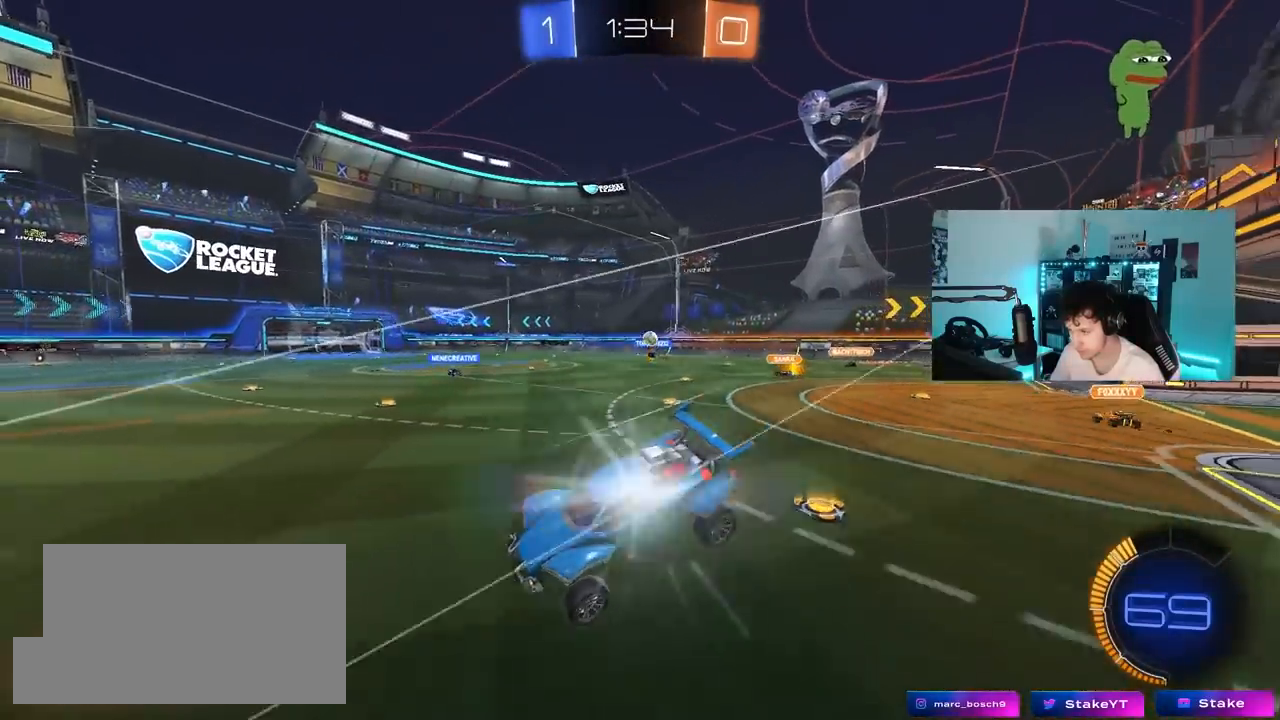
{"keys": ["d", "w"], "mouse": ["left"], "mouse_move": "still", "events": [[50, "a", "up"], [200, "d", "down"], [283, "w", "down"], [433, "mouse_left", "down"]]}
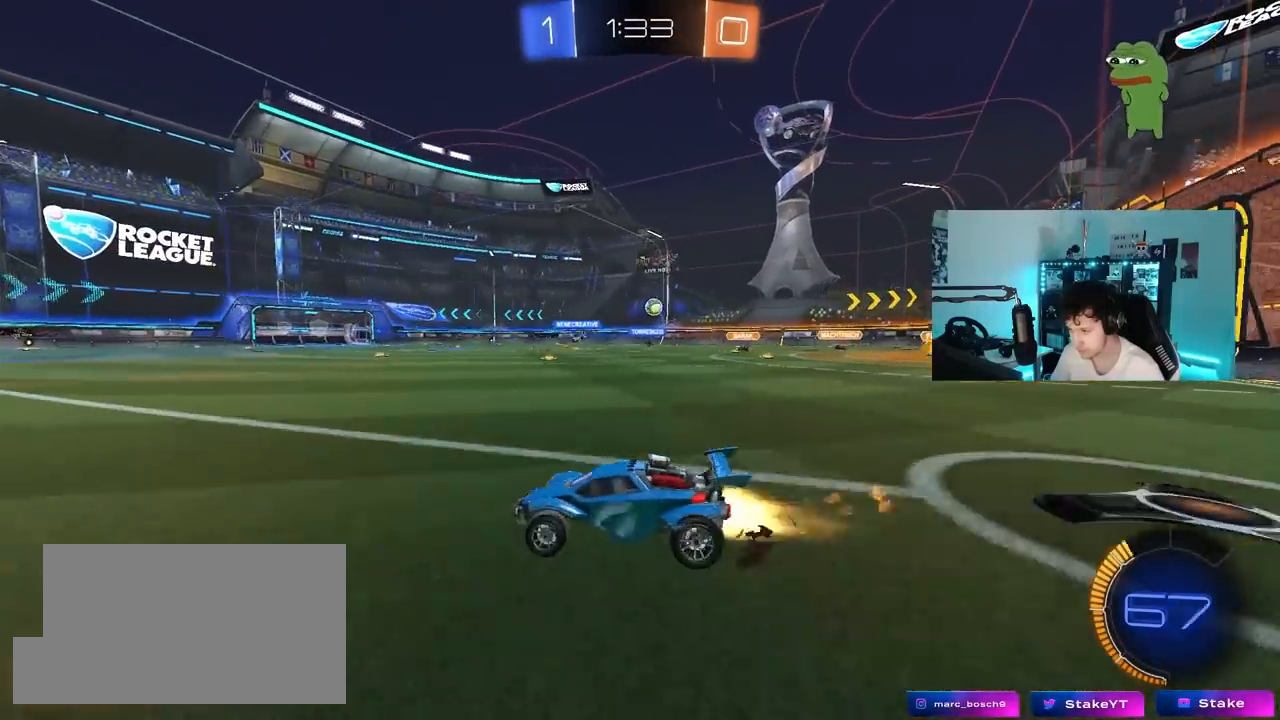
{"keys": ["w"], "mouse": [], "mouse_move": "still", "events": [[350, "d", "up"], [350, "mouse_left", "up"]]}
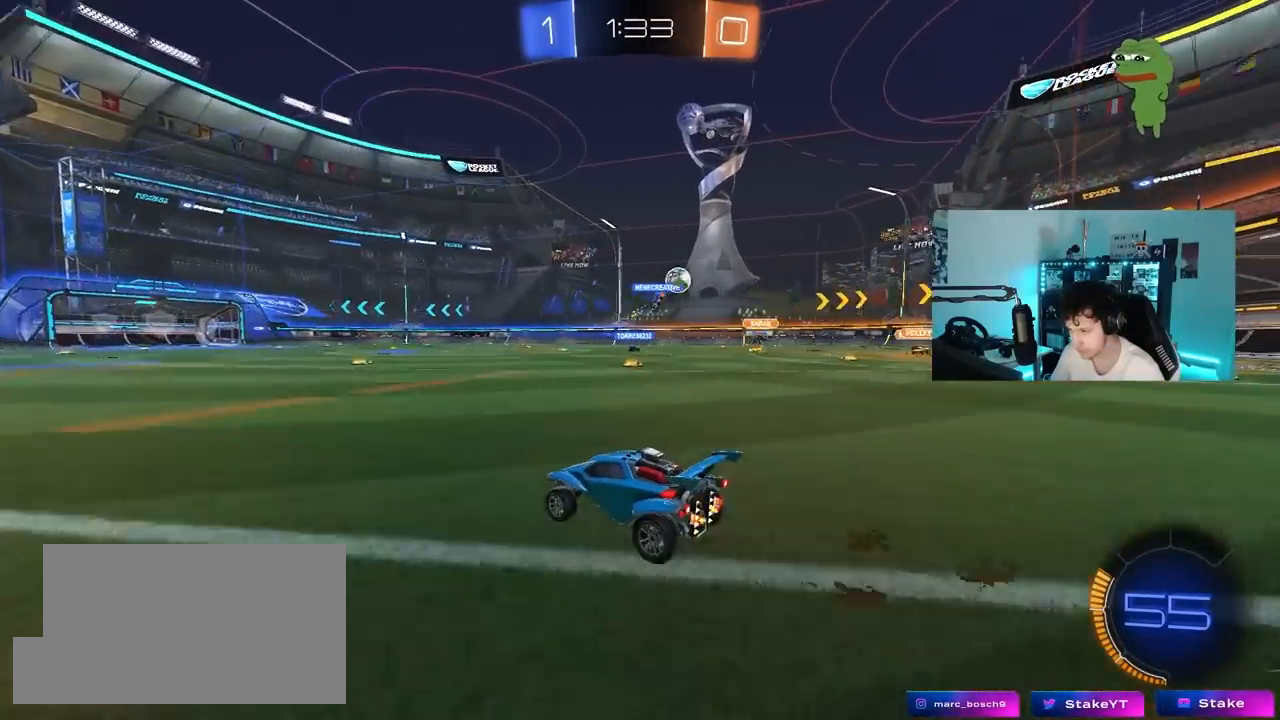
{"keys": ["a", "w"], "mouse": ["left"], "mouse_move": "still", "events": [[83, "a", "down"], [317, "a", "up"], [317, "mouse_left", "down"], [500, "a", "down"]]}
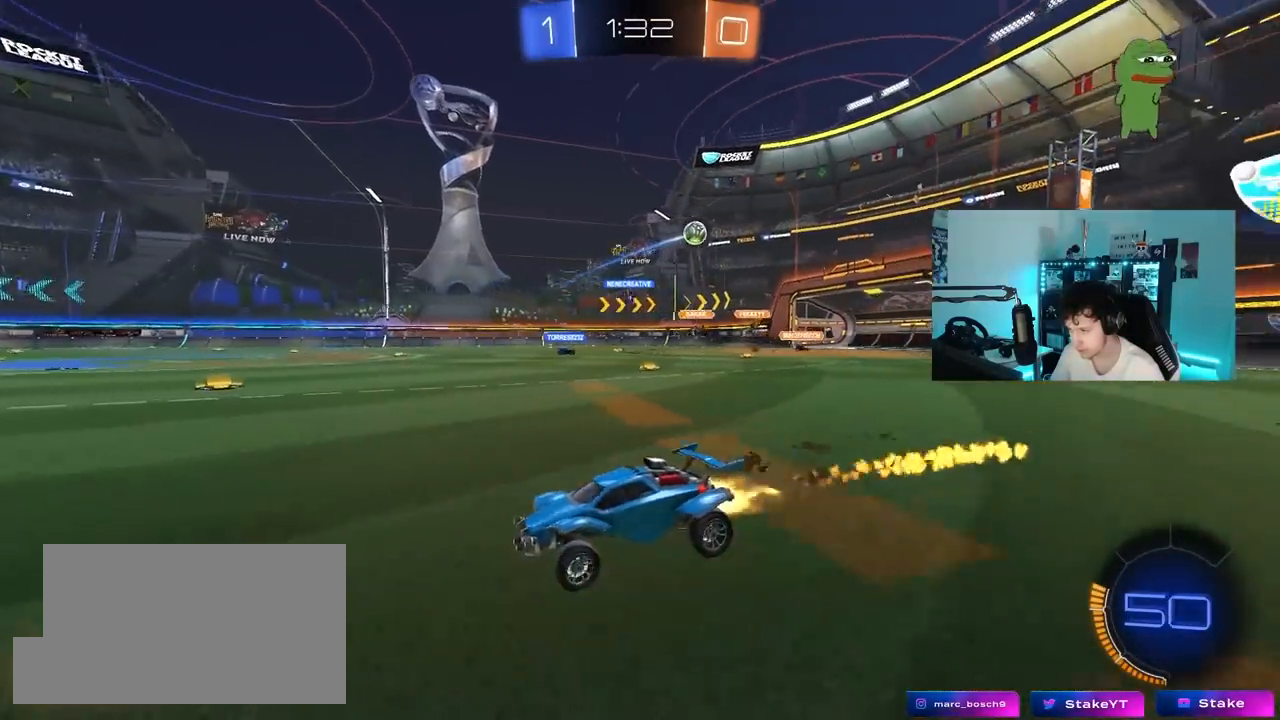
{"keys": ["w"], "mouse": [], "mouse_move": "still", "events": [[100, "a", "up"], [433, "mouse_left", "up"]]}
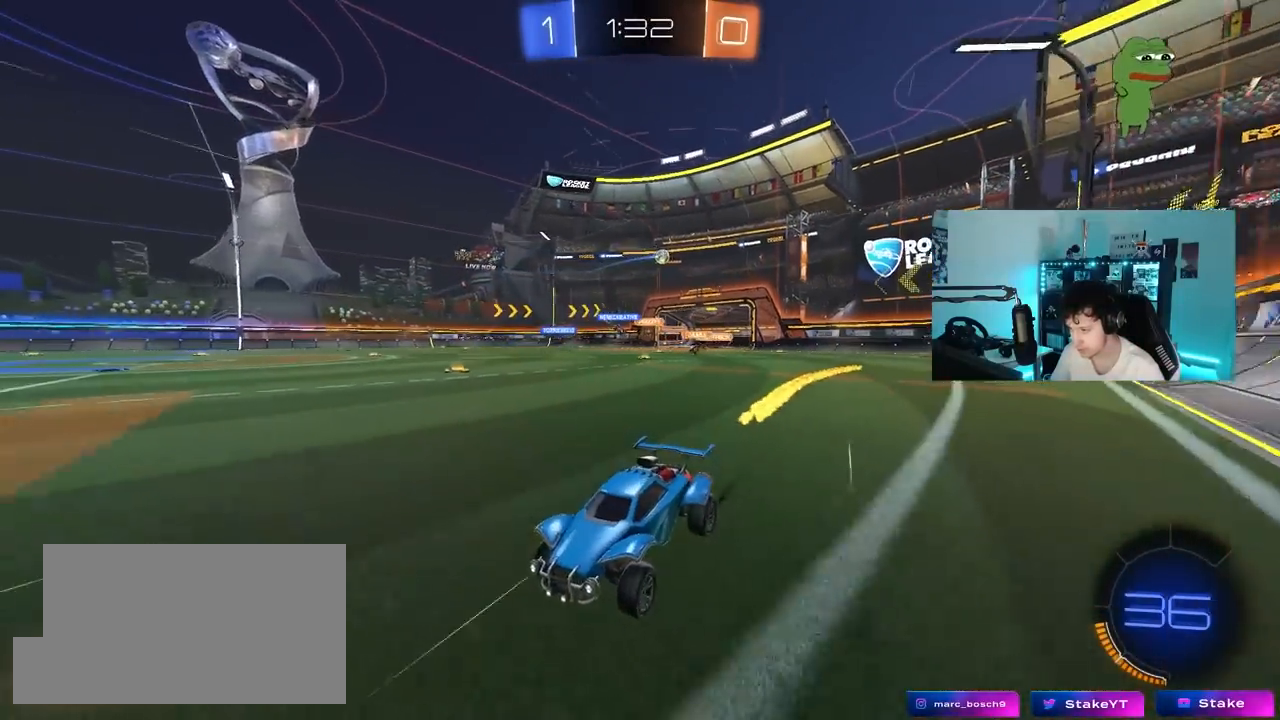
{"keys": ["d", "w"], "mouse": ["left"], "mouse_move": "still", "events": [[67, "d", "down"], [167, "shift", "down"], [250, "shift", "up"], [300, "mouse_left", "down"]]}
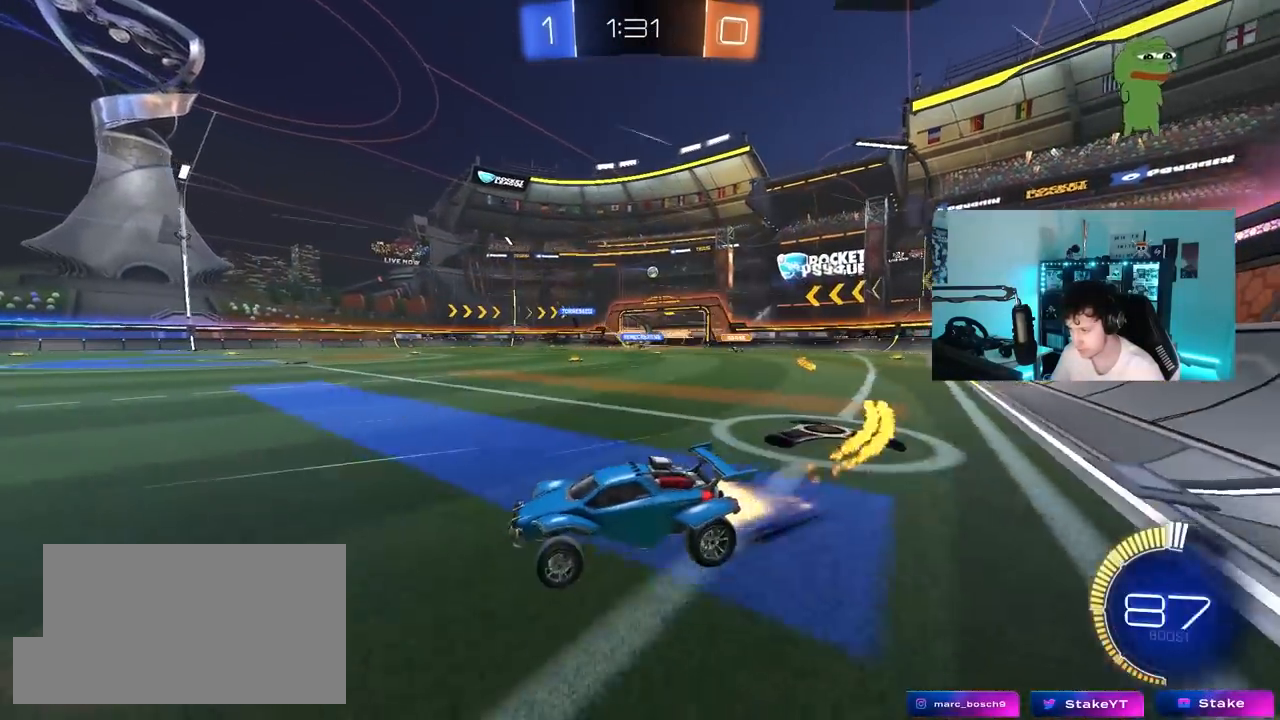
{"keys": ["w"], "mouse": [], "mouse_move": "still", "events": [[417, "mouse_left", "up"], [500, "d", "up"]]}
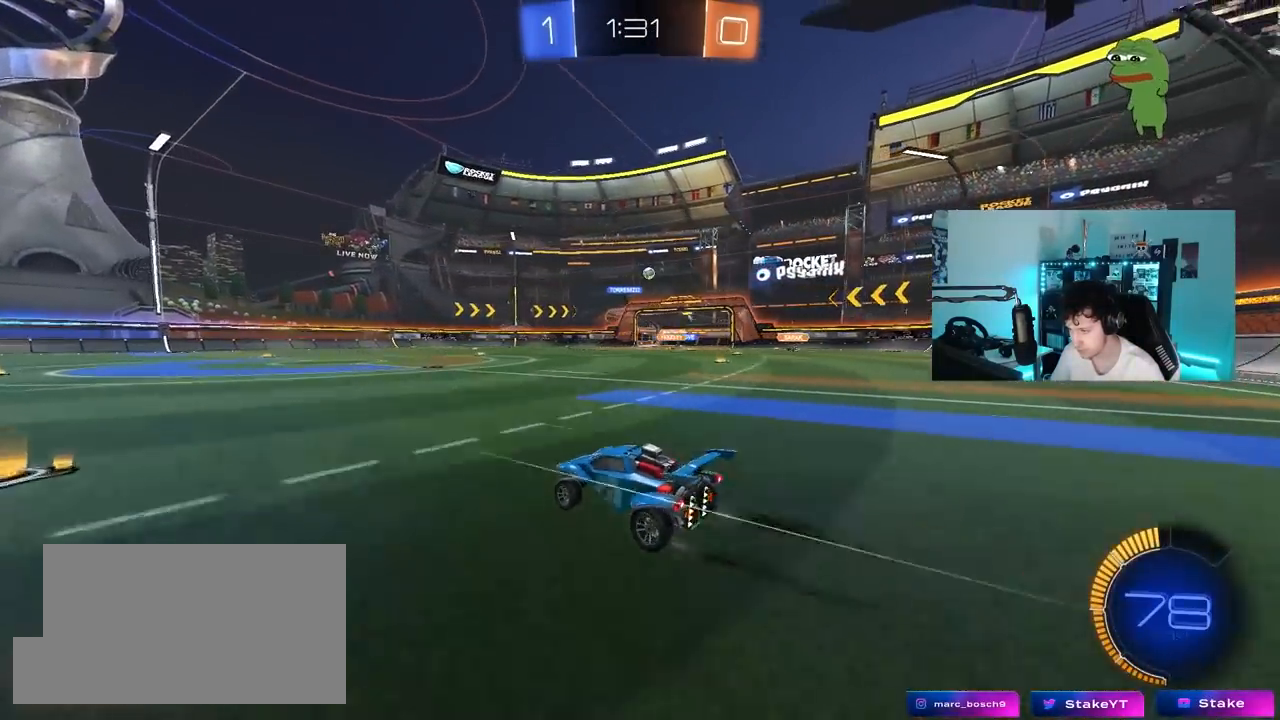
{"keys": ["w"], "mouse": [], "mouse_move": "still", "events": [[150, "d", "down"], [333, "d", "up"]]}
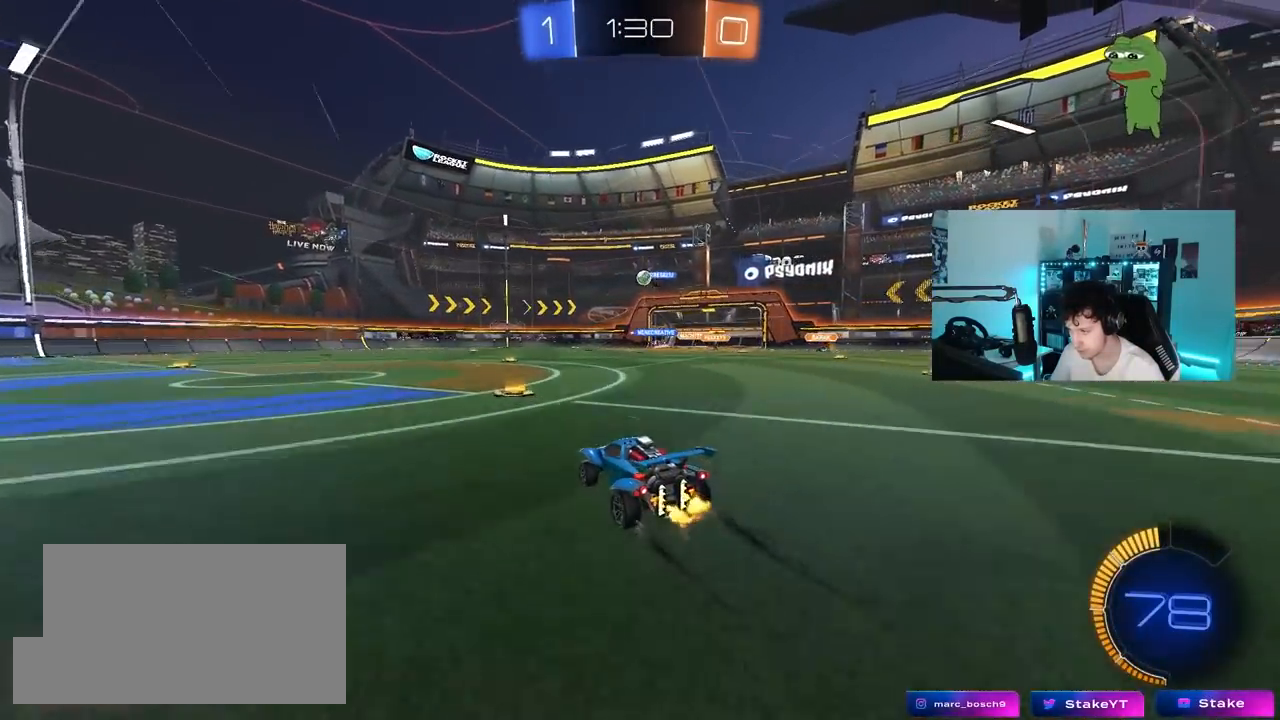
{"keys": ["w"], "mouse": [], "mouse_move": "still", "events": [[117, "a", "down"], [217, "a", "up"], [250, "d", "down"], [450, "d", "up"]]}
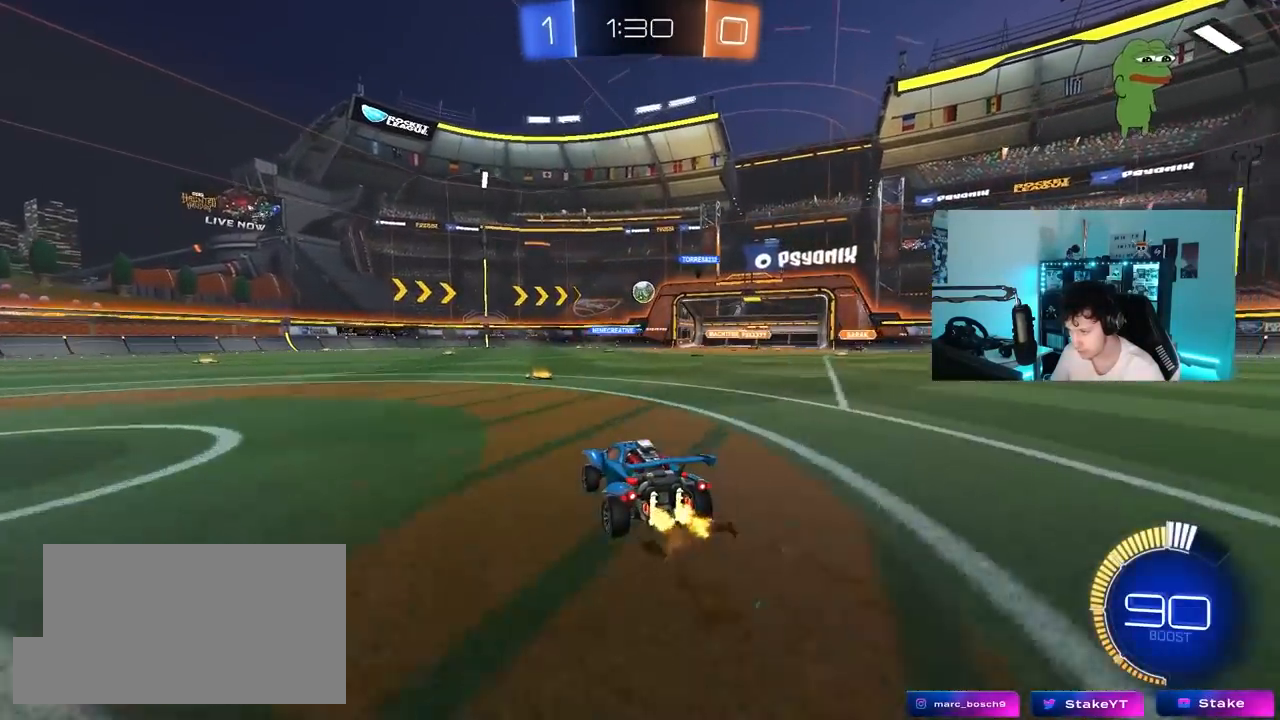
{"keys": [], "mouse": ["right"], "mouse_move": "still", "events": [[133, "d", "down"], [183, "w", "up"], [217, "d", "up"], [217, "mouse_right", "down"], [317, "a", "down"], [367, "mouse_left", "down"], [367, "s", "down"], [450, "a", "up"], [450, "mouse_left", "up"], [450, "mouse_right", "up"], [450, "s", "up"], [500, "mouse_right", "down"]]}
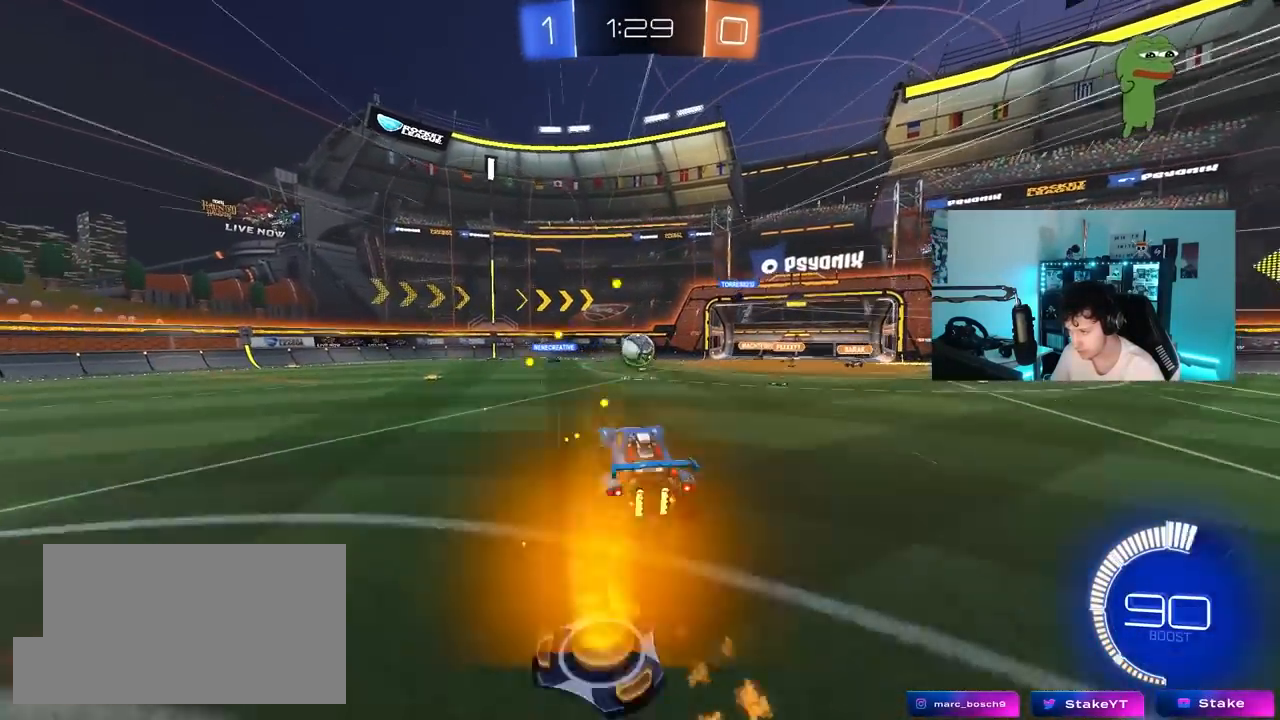
{"keys": [], "mouse": [], "mouse_move": "still", "events": [[100, "a", "down"], [100, "s", "down"], [100, "shift", "down"], [150, "mouse_left", "down"], [150, "shift", "up"], [200, "mouse_right", "up"], [233, "a", "up"], [233, "d", "down"], [233, "s", "up"], [333, "d", "up"], [383, "mouse_left", "up"]]}
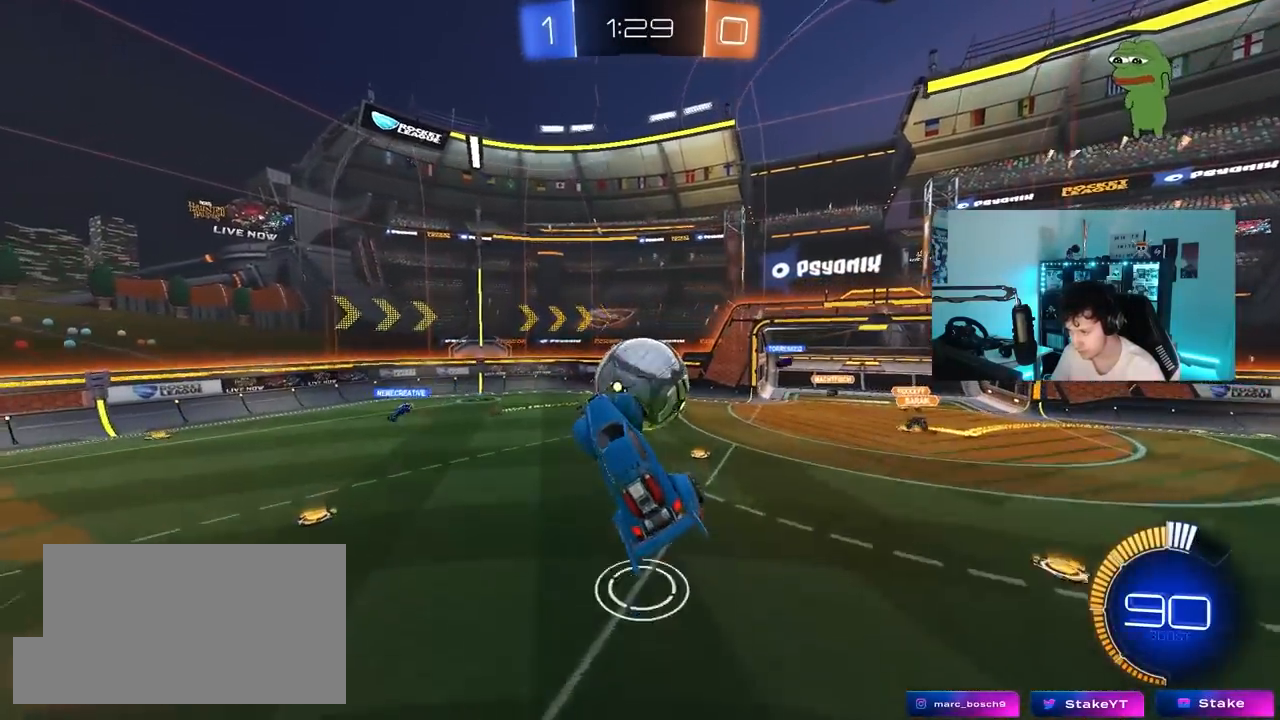
{"keys": ["a", "w"], "mouse": [], "mouse_move": "still", "events": [[350, "a", "down"], [350, "mouse_left", "down"], [350, "w", "down"], [450, "shift", "down"], [483, "mouse_left", "up"], [483, "shift", "up"]]}
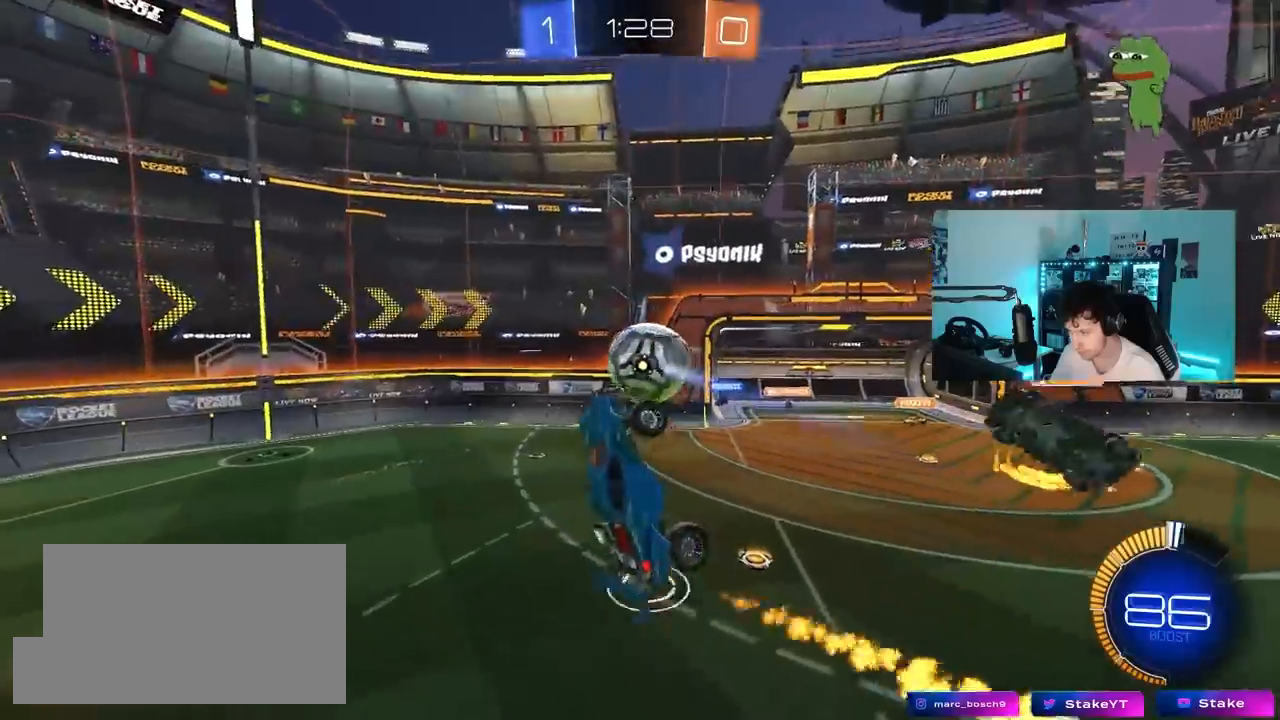
{"keys": ["a", "shift"], "mouse": ["left"], "mouse_move": "still", "events": [[83, "w", "up"], [183, "s", "down"], [367, "mouse_left", "down"], [367, "shift", "down"], [467, "s", "up"]]}
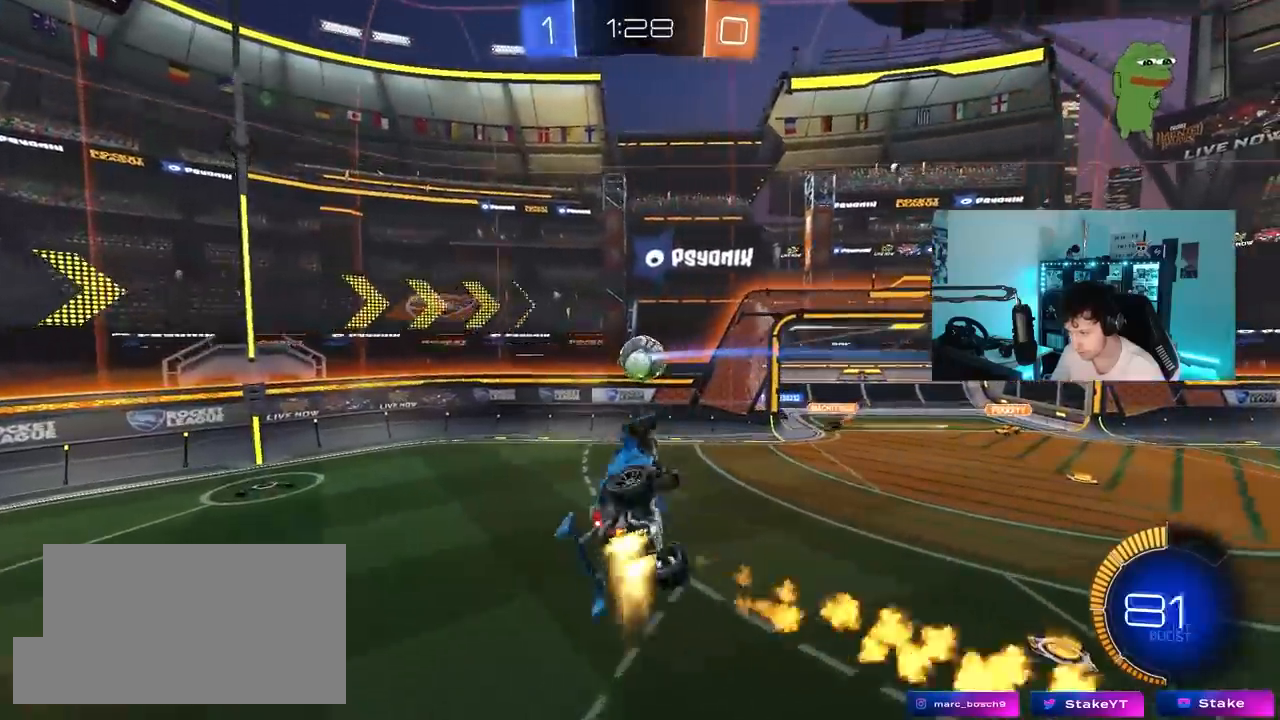
{"keys": ["a", "shift"], "mouse": ["left"], "mouse_move": "still", "events": [[50, "w", "down"], [333, "w", "up"]]}
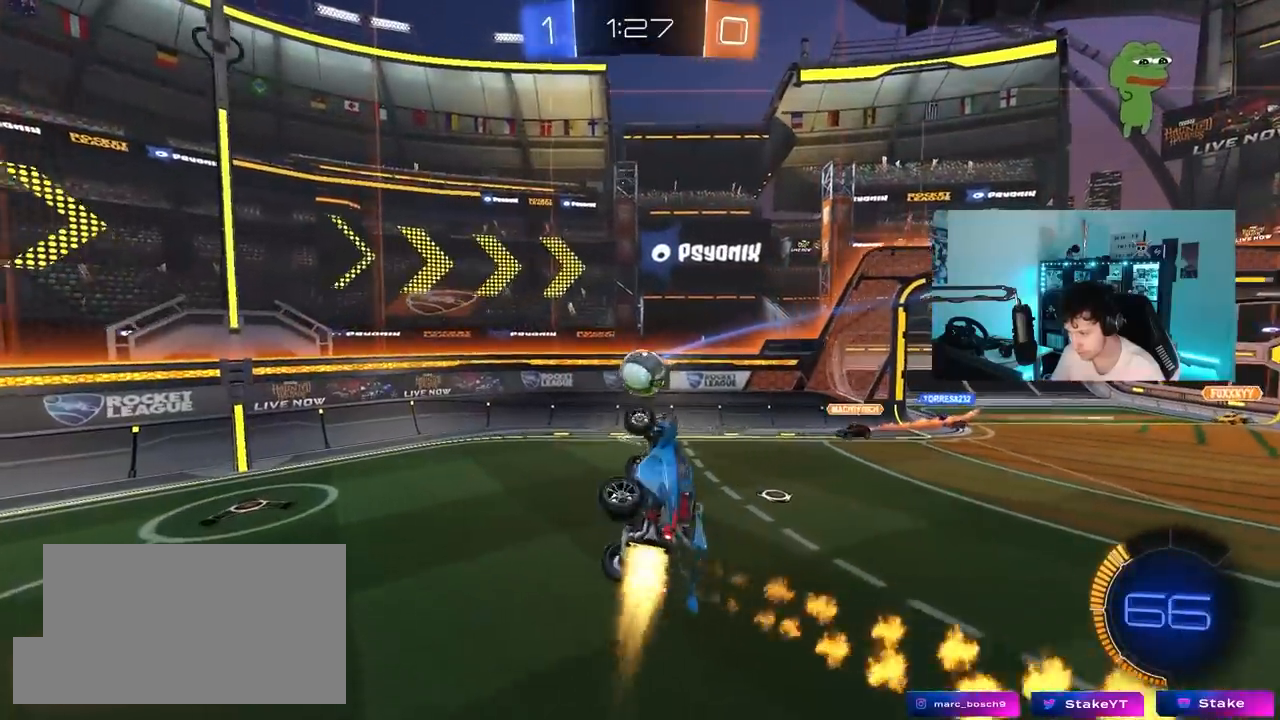
{"keys": ["d", "shift", "w"], "mouse": ["left", "right"], "mouse_move": "still", "events": [[117, "w", "down"], [250, "shift", "up"], [300, "w", "up"], [400, "a", "up"], [400, "d", "down"], [450, "mouse_right", "down"], [450, "w", "down"], [483, "shift", "down"]]}
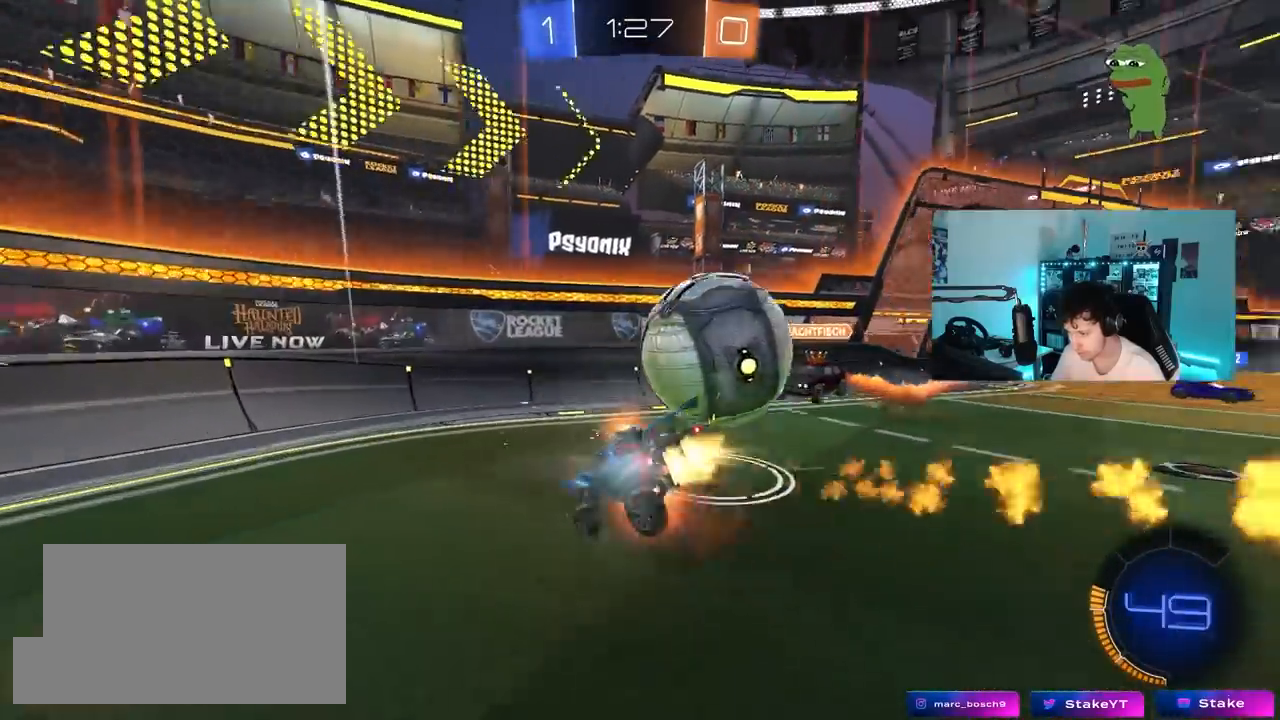
{"keys": ["d"], "mouse": [], "mouse_move": "still", "events": [[83, "s", "down"], [83, "w", "up"], [133, "mouse_right", "up"], [183, "mouse_left", "up"], [317, "shift", "up"], [367, "d", "up"], [417, "d", "down"], [417, "s", "up"]]}
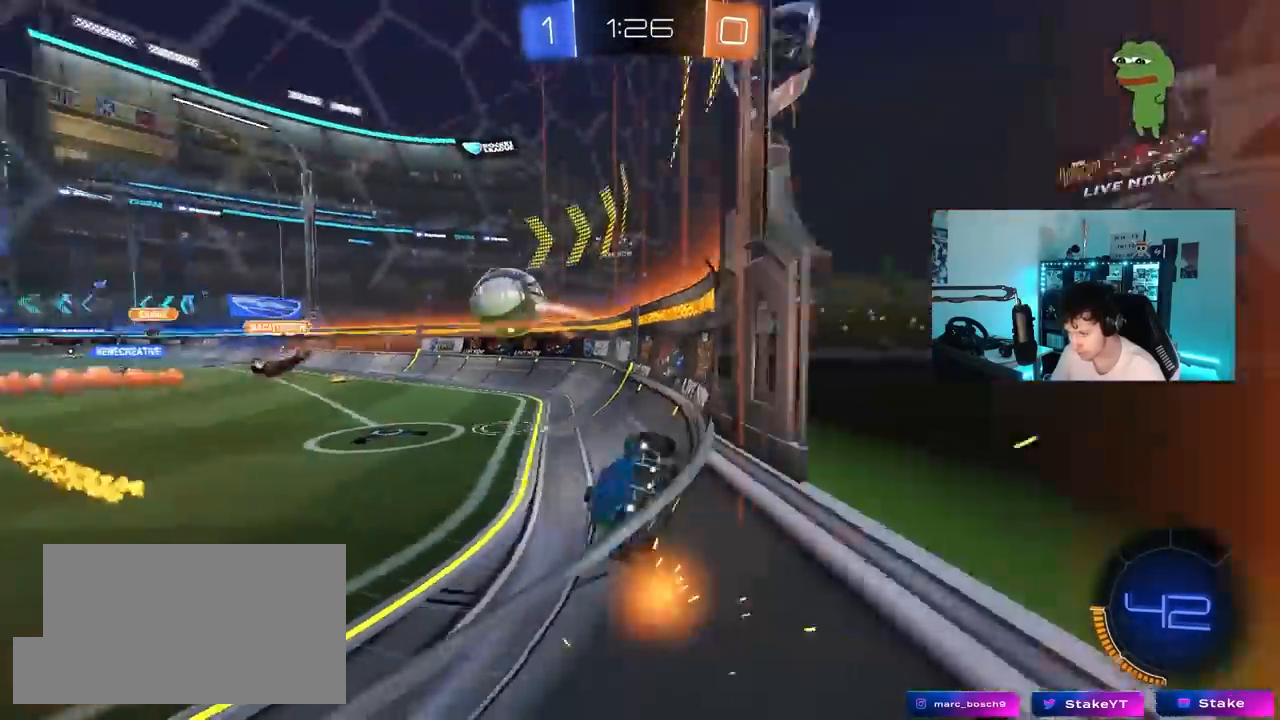
{"keys": ["w"], "mouse": [], "mouse_move": "still", "events": [[50, "w", "down"], [333, "d", "up"], [383, "a", "down"], [433, "a", "up"]]}
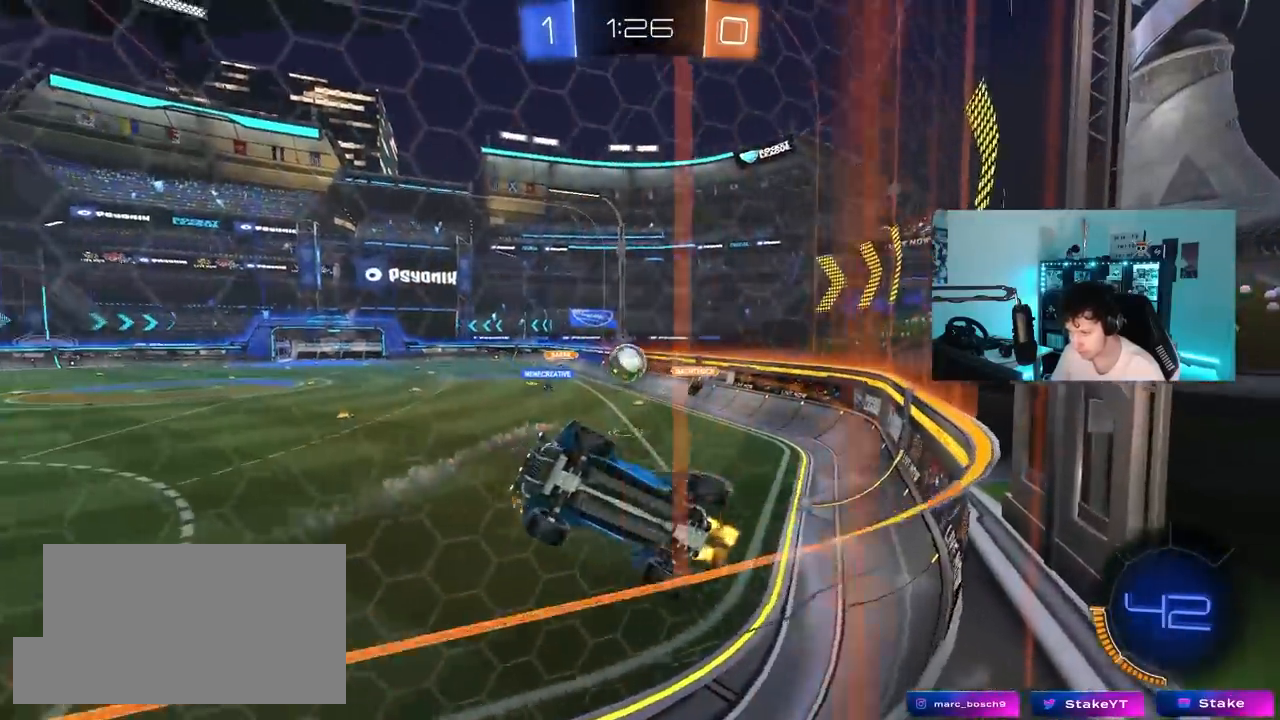
{"keys": ["w"], "mouse": [], "mouse_move": "still", "events": [[17, "w", "up"], [67, "d", "down"], [117, "s", "down"], [200, "d", "up"], [200, "s", "up"], [250, "d", "down"], [350, "w", "down"], [433, "d", "up"]]}
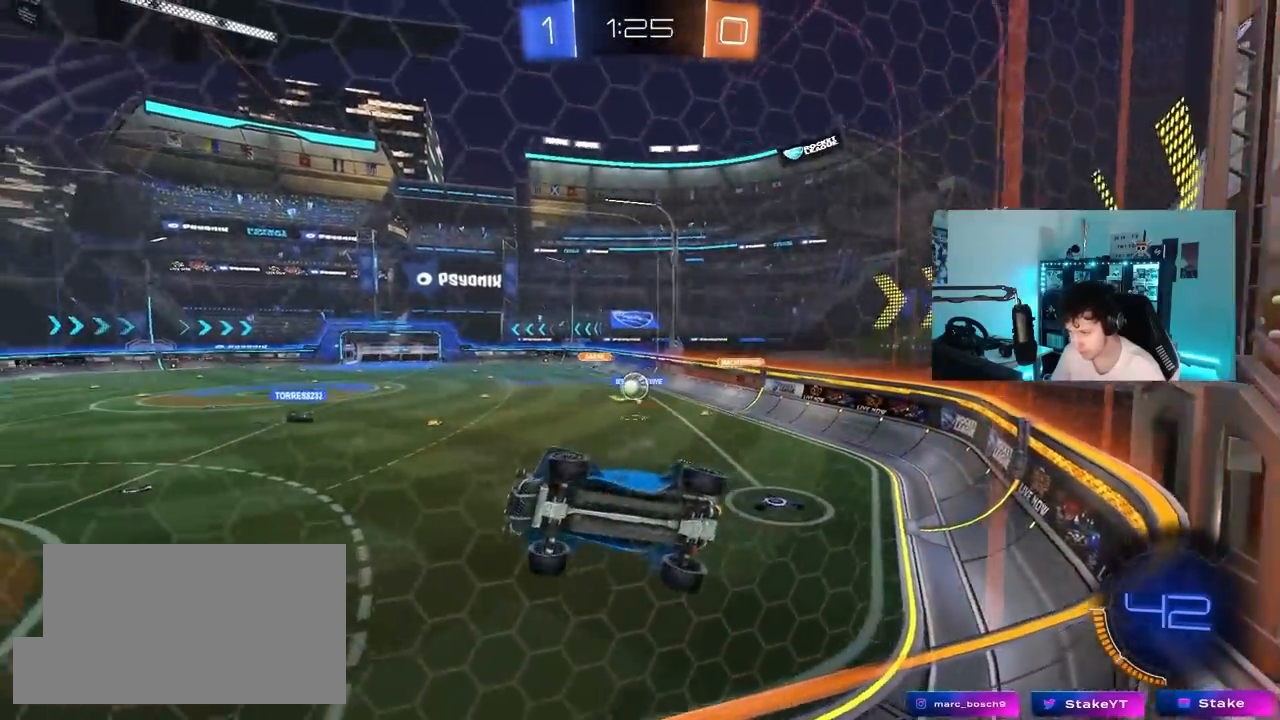
{"keys": ["d", "shift"], "mouse": ["left", "right"], "mouse_move": "down-left", "events": [[217, "a", "down"], [267, "a", "up"], [267, "d", "down"], [317, "mouse_left", "down"], [417, "d", "up"], [417, "mouse_right", "down"], [417, "w", "up"], [467, "d", "down"], [467, "shift", "down"]]}
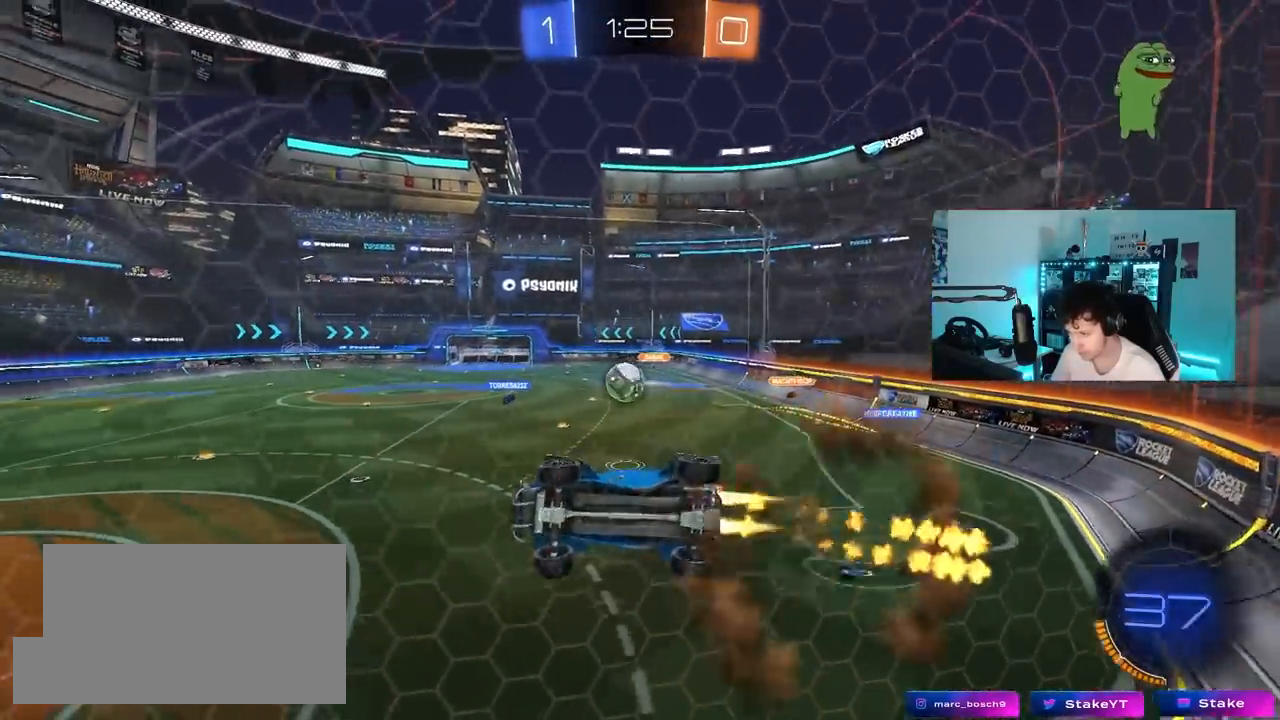
{"keys": [], "mouse": ["left"], "mouse_move": "still", "events": [[17, "s", "down"], [50, "mouse_left", "up"], [100, "mouse_right", "up"], [200, "s", "up"], [250, "mouse_left", "down"], [283, "d", "up"], [283, "shift", "up"], [333, "a", "down"], [467, "a", "up"]]}
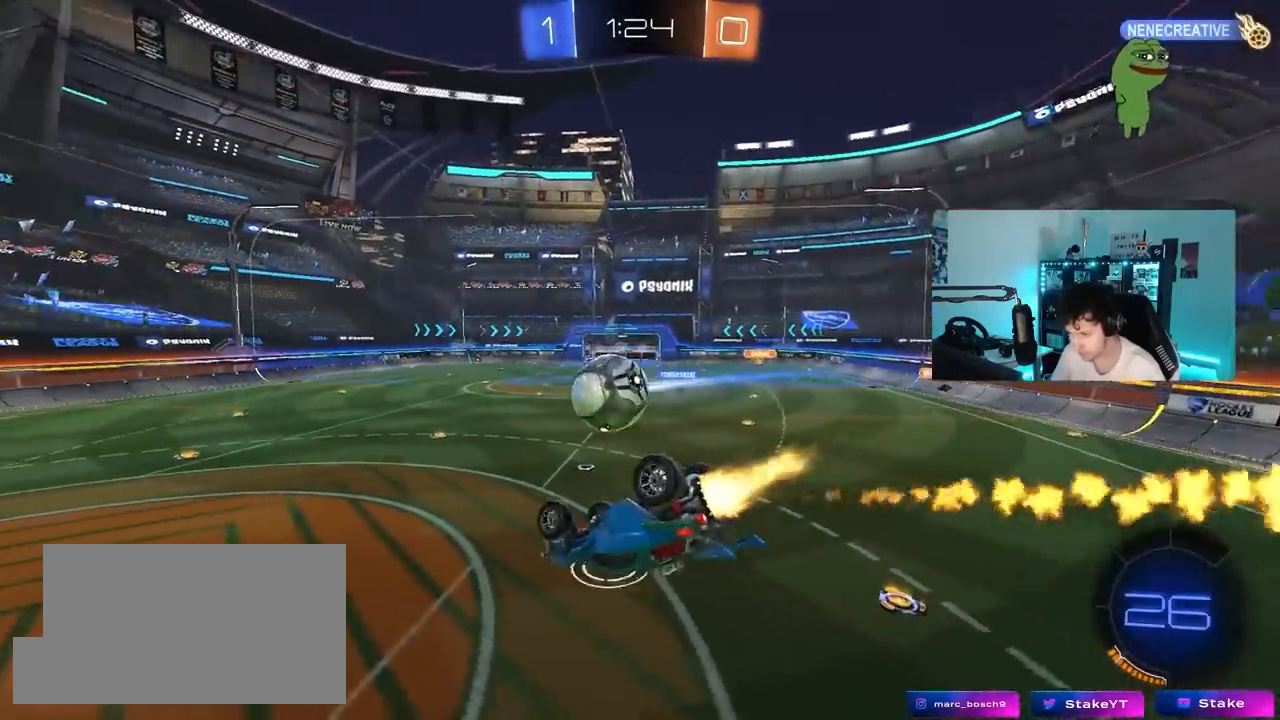
{"keys": ["d", "s", "shift"], "mouse": [], "mouse_move": "still", "events": [[17, "d", "down"], [17, "w", "down"], [67, "d", "up"], [167, "mouse_right", "down"], [217, "s", "down"], [217, "shift", "down"], [217, "w", "up"], [250, "d", "down"], [300, "mouse_left", "up"], [350, "mouse_right", "up"]]}
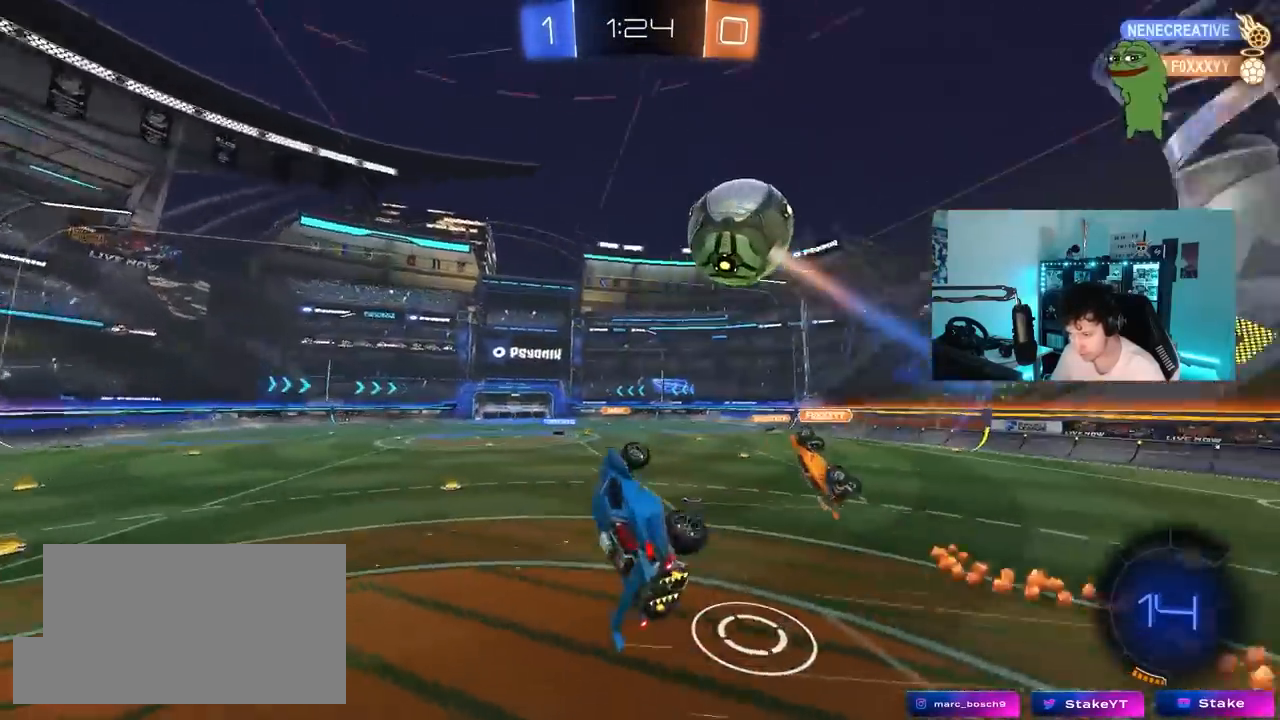
{"keys": ["s"], "mouse": [], "mouse_move": "still", "events": [[83, "a", "down"], [83, "d", "up"], [133, "shift", "up"], [217, "space", "down"], [417, "space", "up"], [467, "a", "up"], [467, "s", "up"], [500, "s", "down"]]}
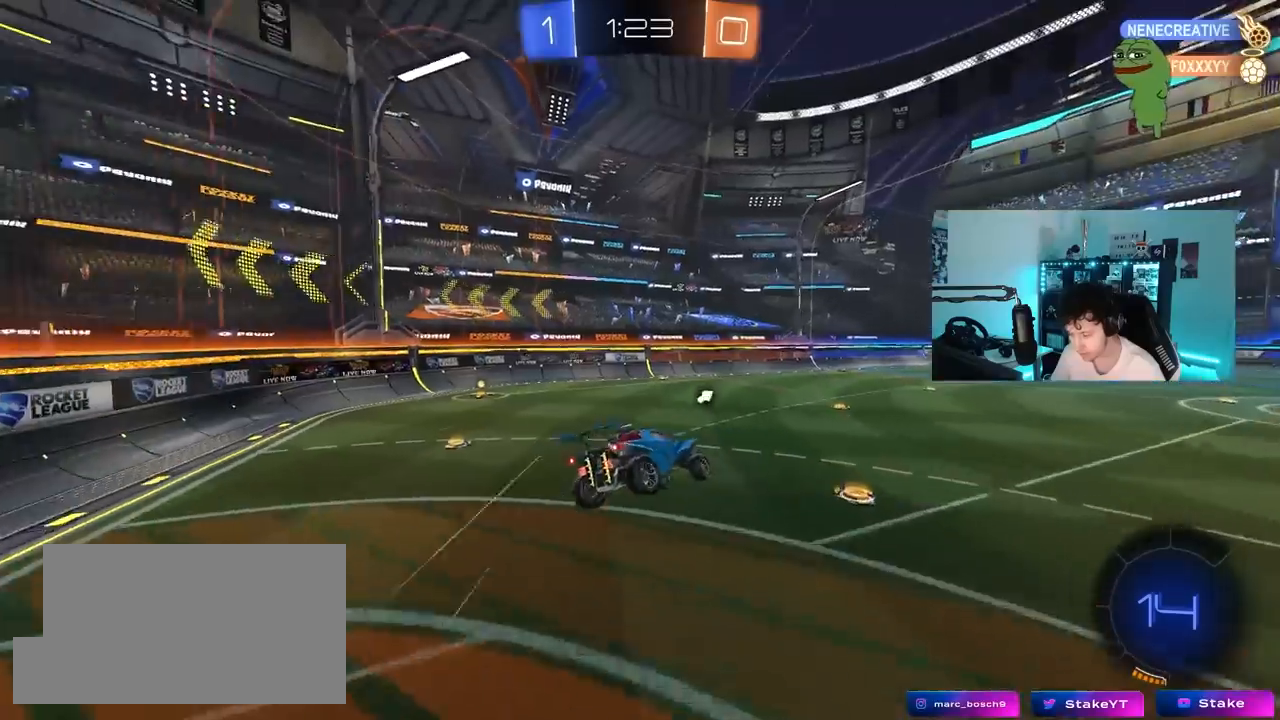
{"keys": [], "mouse": [], "mouse_move": "still", "events": [[183, "s", "up"], [233, "d", "down"], [283, "s", "down"], [383, "d", "up"], [383, "s", "up"]]}